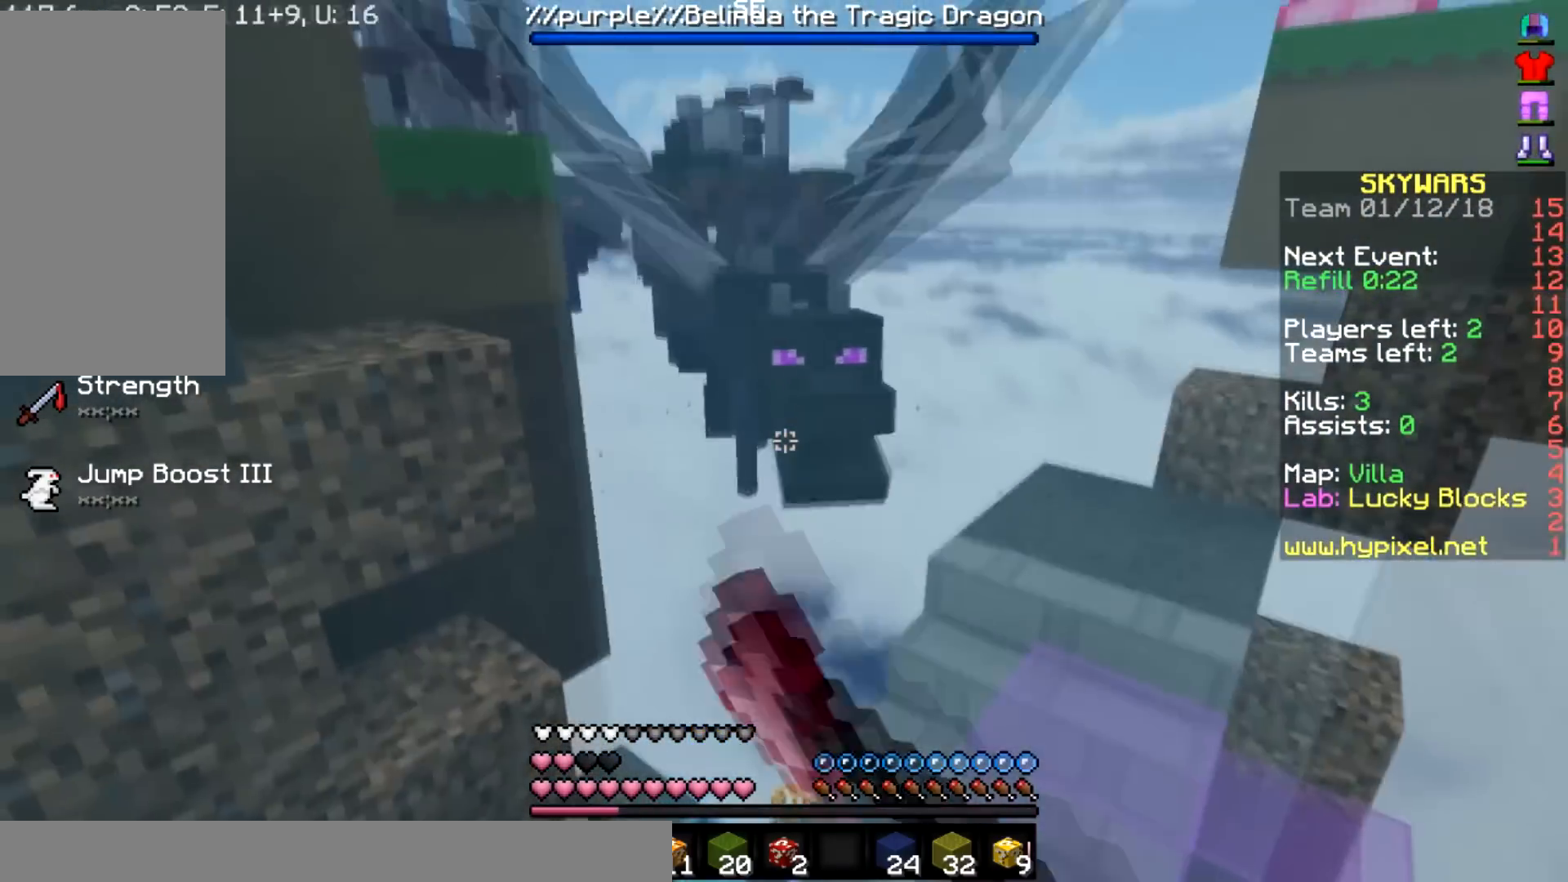
Gameplay with keyboard and mouse; each line is a JSON object with the keys and mouse buttons held at the frame after it. "events" lists presses ("down") and releases ("up") of "a", "d", "s", "space", "w", "mouse_left" and "mouse_right" between this image and that frame as [ms after this image, input, new state], when the widget could be followed in between. "mouse_left", "mouse_right" = the "left", "right" buttons of the "mouse" list. No other keys are recorded. Fast repeated clicks can show as one long hold. Mouse movement is not recorded.
{"keys": ["w"], "mouse": ["left"], "events": [[67, "mouse_left", "down"], [201, "mouse_left", "up"], [234, "mouse_left", "down"], [267, "a", "up"], [267, "w", "down"], [368, "mouse_left", "up"], [434, "mouse_left", "down"]]}
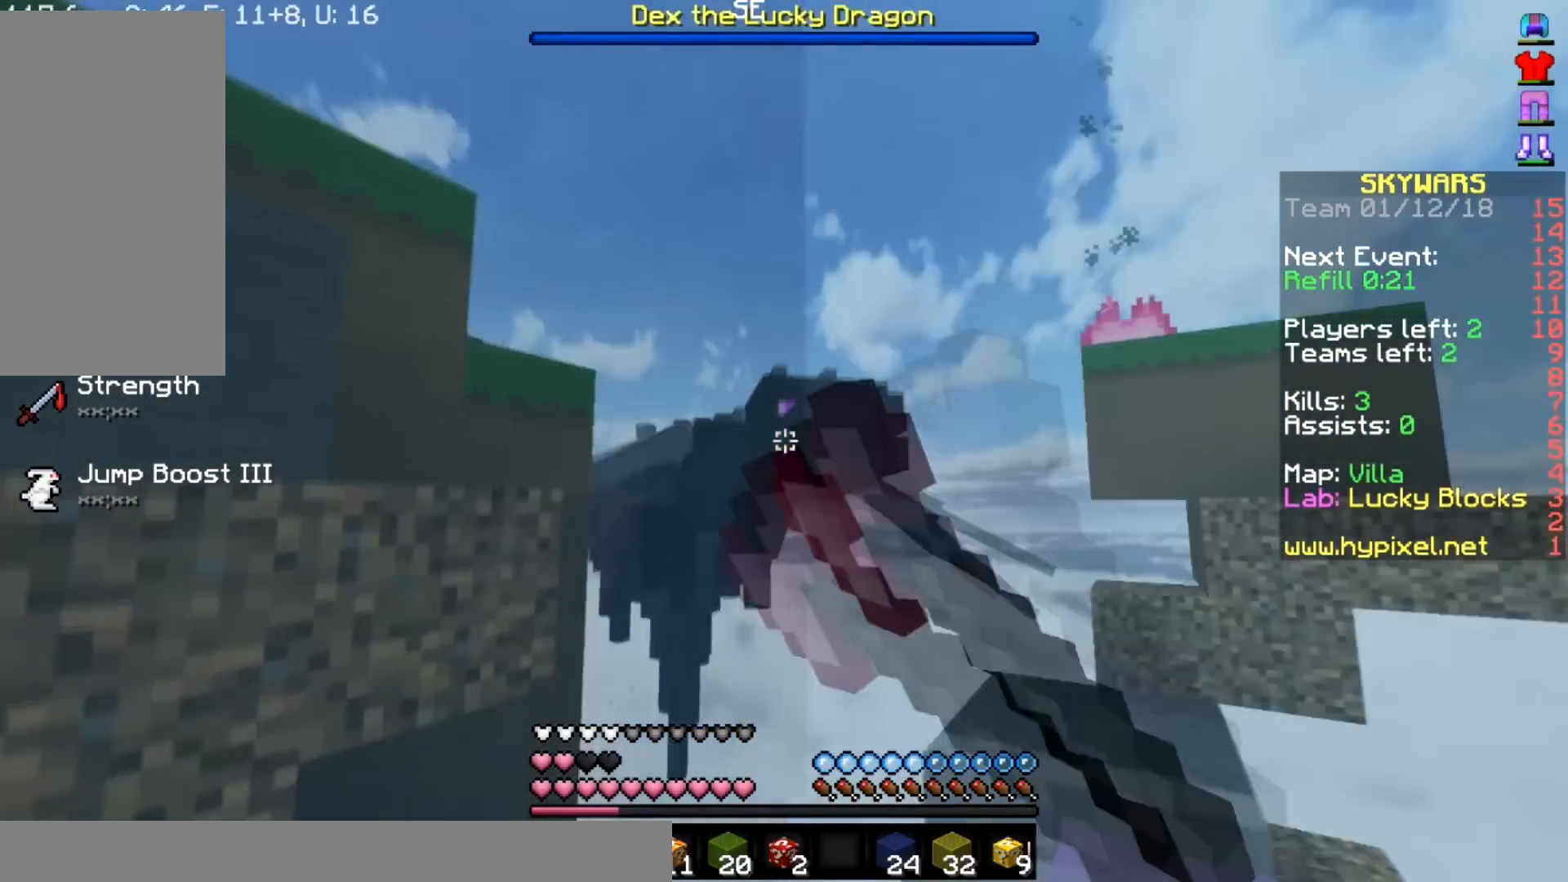
{"keys": ["d", "s"], "mouse": ["left"], "events": [[33, "d", "down"], [33, "mouse_left", "up"], [33, "w", "up"], [67, "mouse_left", "down"], [234, "mouse_left", "up"], [234, "s", "down"], [267, "mouse_left", "down"], [400, "mouse_left", "up"], [434, "mouse_left", "down"]]}
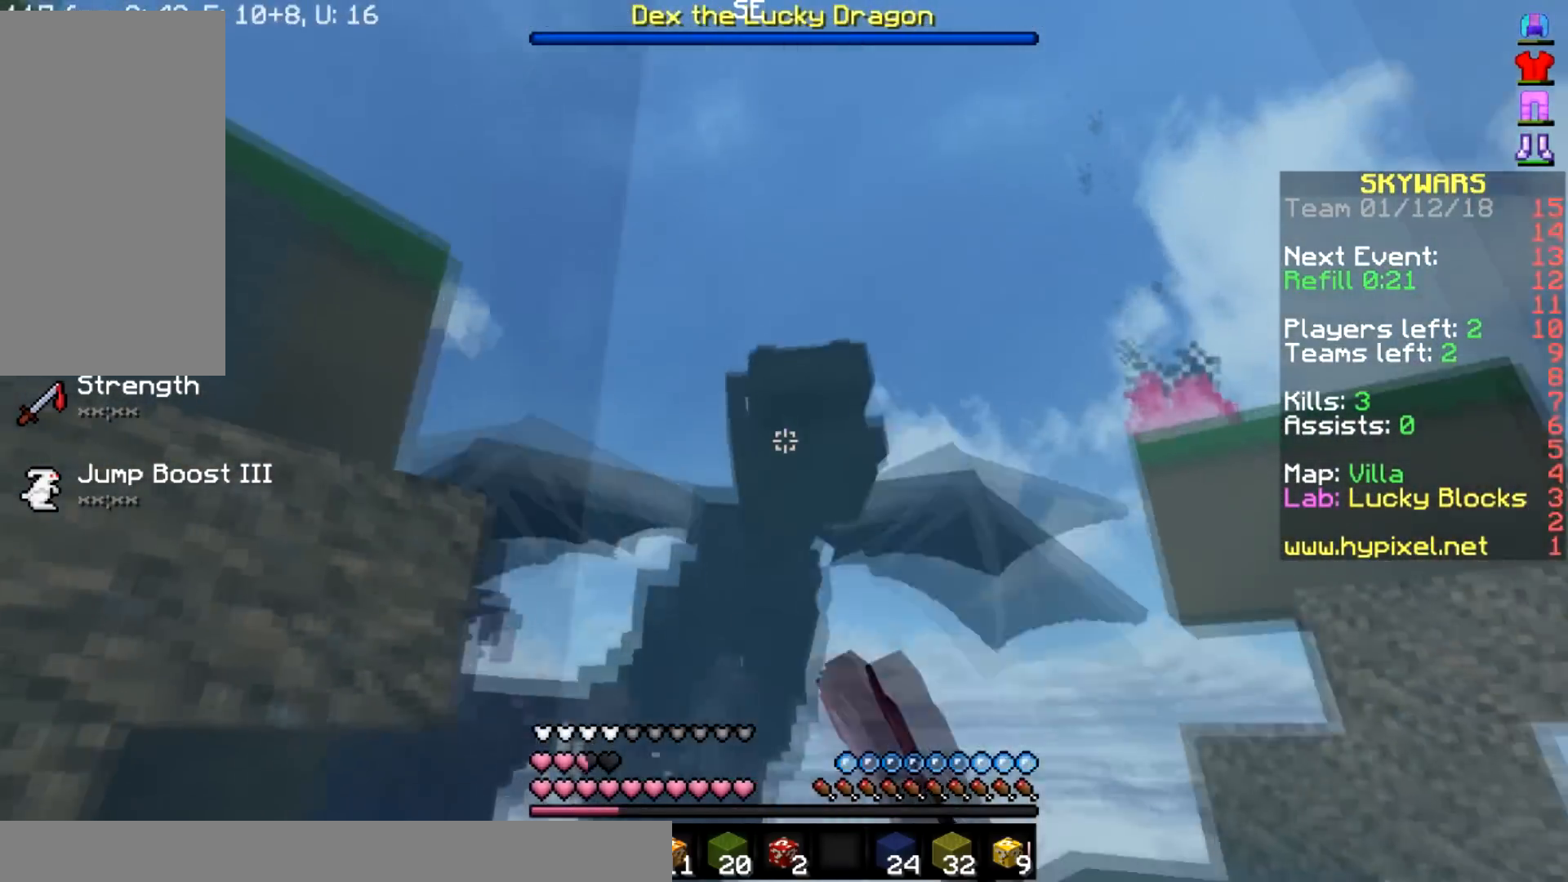
{"keys": ["space", "w"], "mouse": ["left"], "events": [[67, "mouse_left", "up"], [134, "a", "down"], [134, "d", "up"], [167, "s", "up"], [200, "a", "up"], [200, "mouse_left", "down"], [300, "w", "down"], [334, "mouse_left", "up"], [367, "space", "down"], [467, "mouse_left", "down"]]}
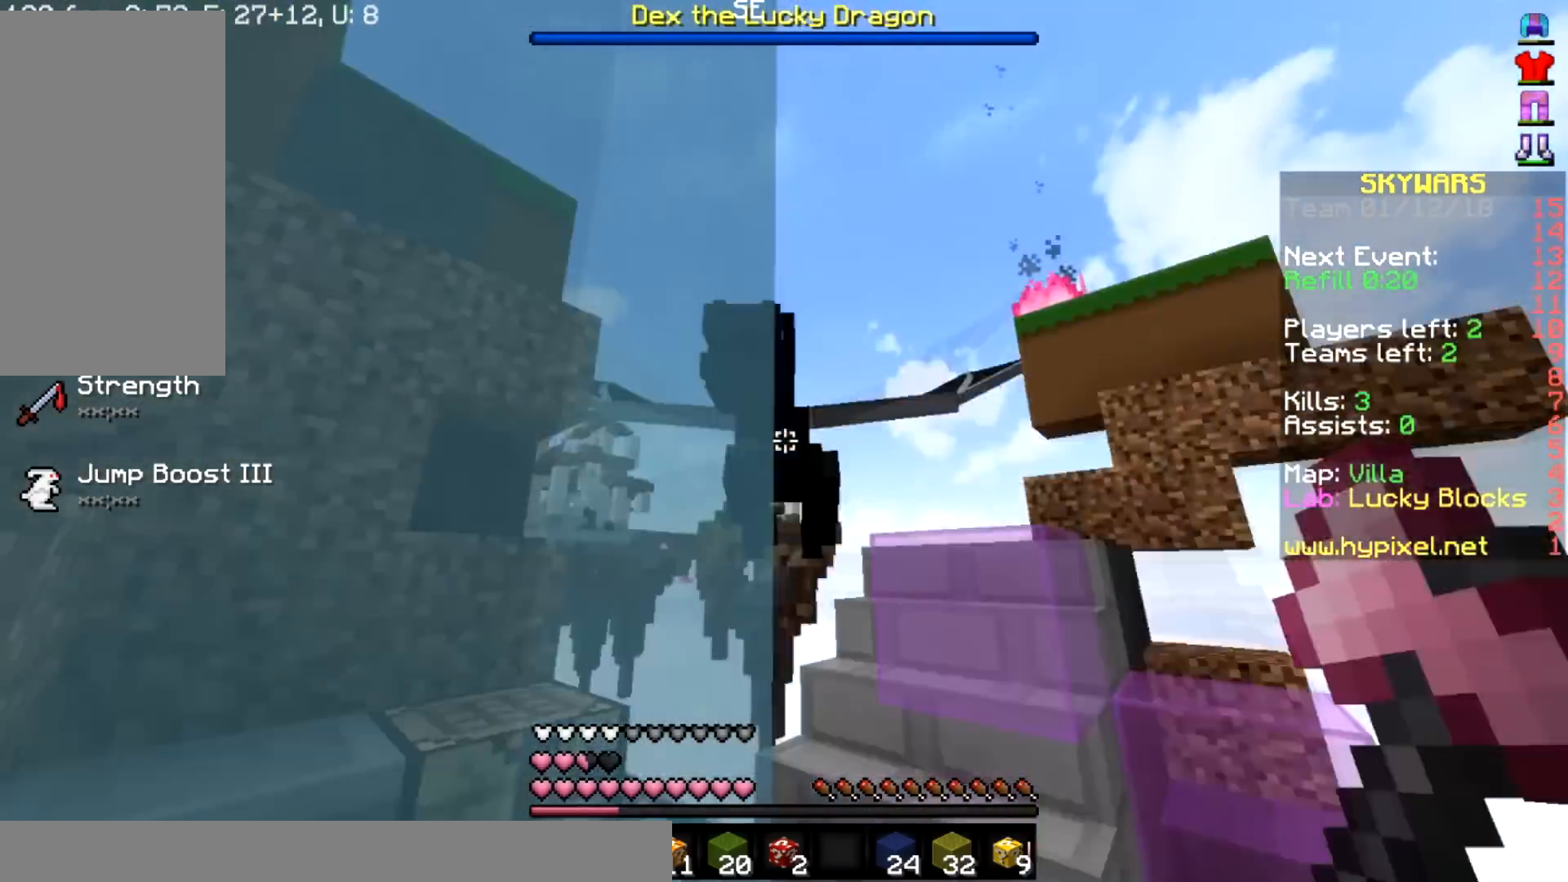
{"keys": ["a", "space"], "mouse": ["left"], "events": [[66, "a", "down"], [66, "mouse_left", "up"], [166, "mouse_left", "down"], [300, "mouse_left", "up"], [300, "w", "up"], [367, "mouse_left", "down"], [367, "w", "down"], [467, "mouse_left", "up"], [500, "mouse_left", "down"], [500, "w", "up"]]}
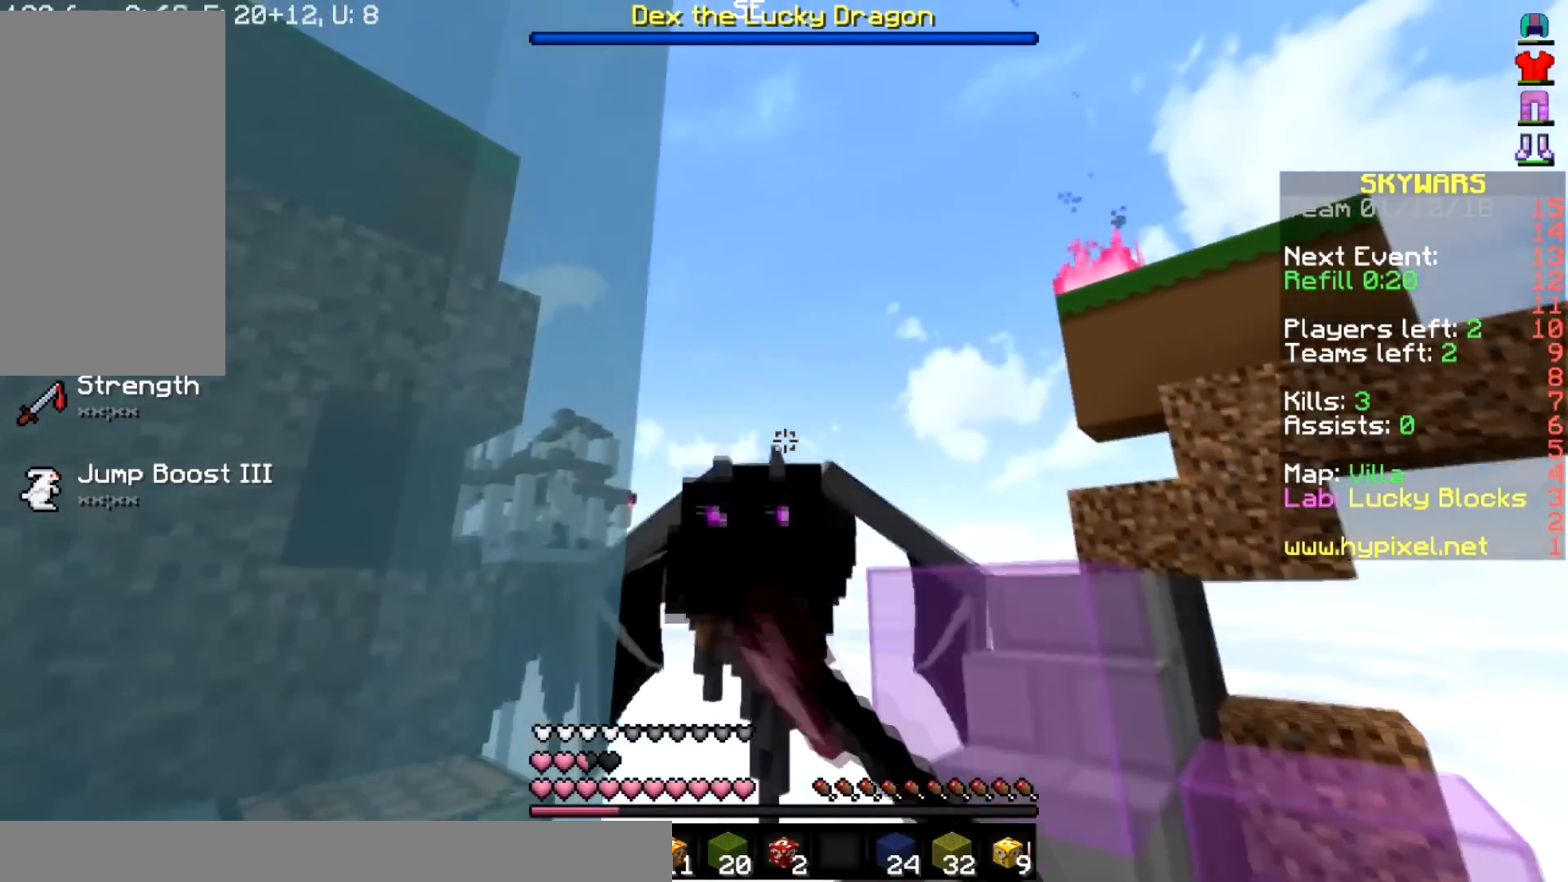
{"keys": ["a", "space"], "mouse": [], "events": [[134, "mouse_left", "up"], [200, "mouse_left", "down"], [300, "mouse_left", "up"], [401, "mouse_left", "down"], [501, "mouse_left", "up"]]}
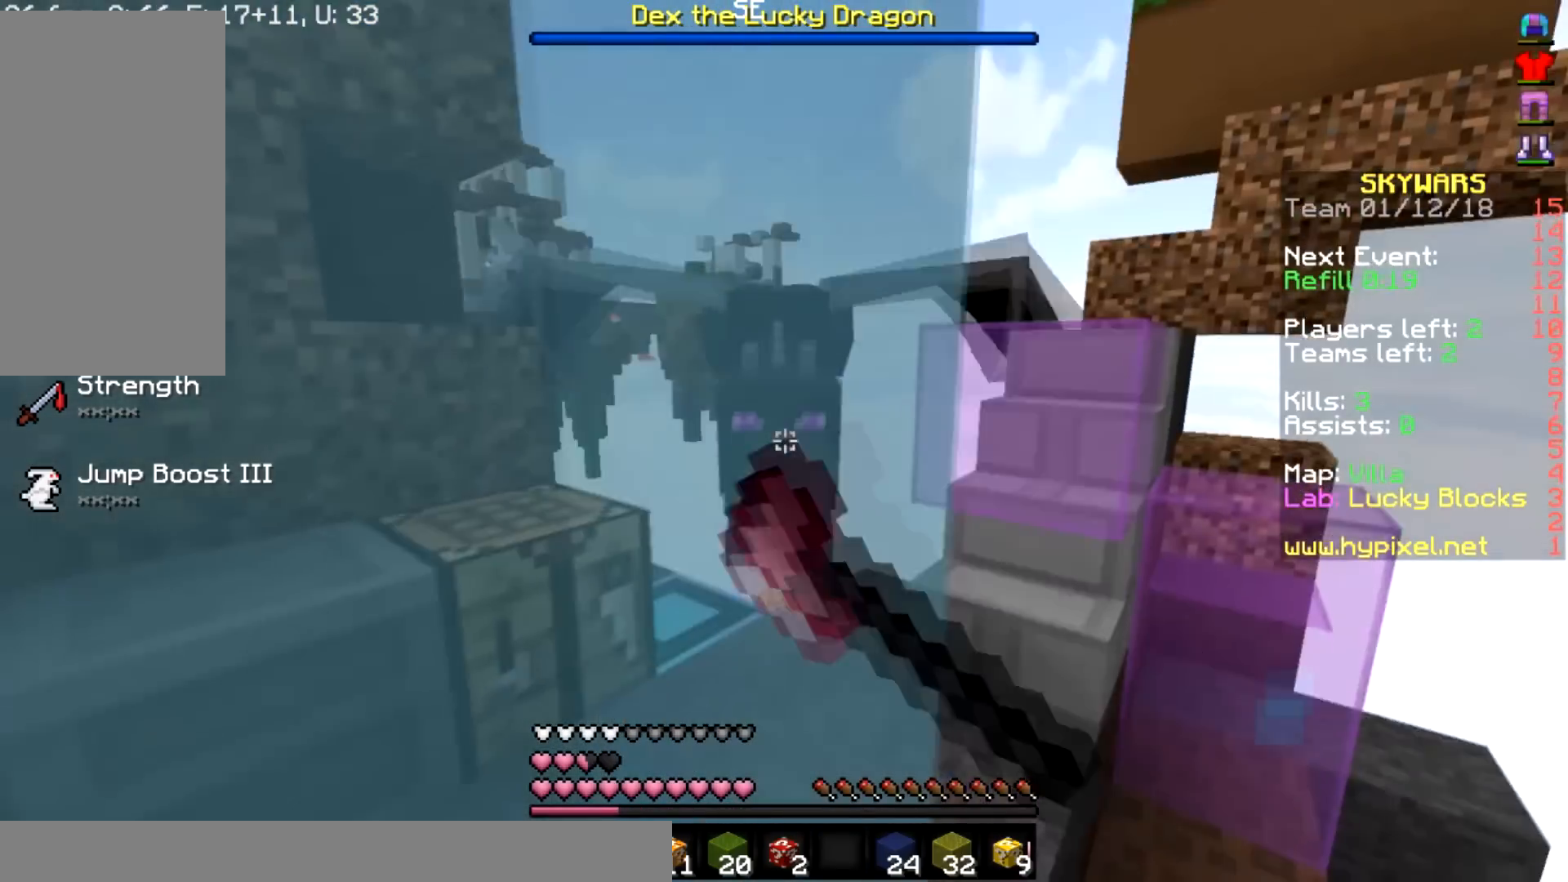
{"keys": ["space", "w"], "mouse": ["left"], "events": [[100, "mouse_left", "down"], [166, "mouse_left", "up"], [166, "w", "down"], [200, "a", "up"], [300, "mouse_left", "down"], [367, "mouse_left", "up"], [467, "mouse_left", "down"]]}
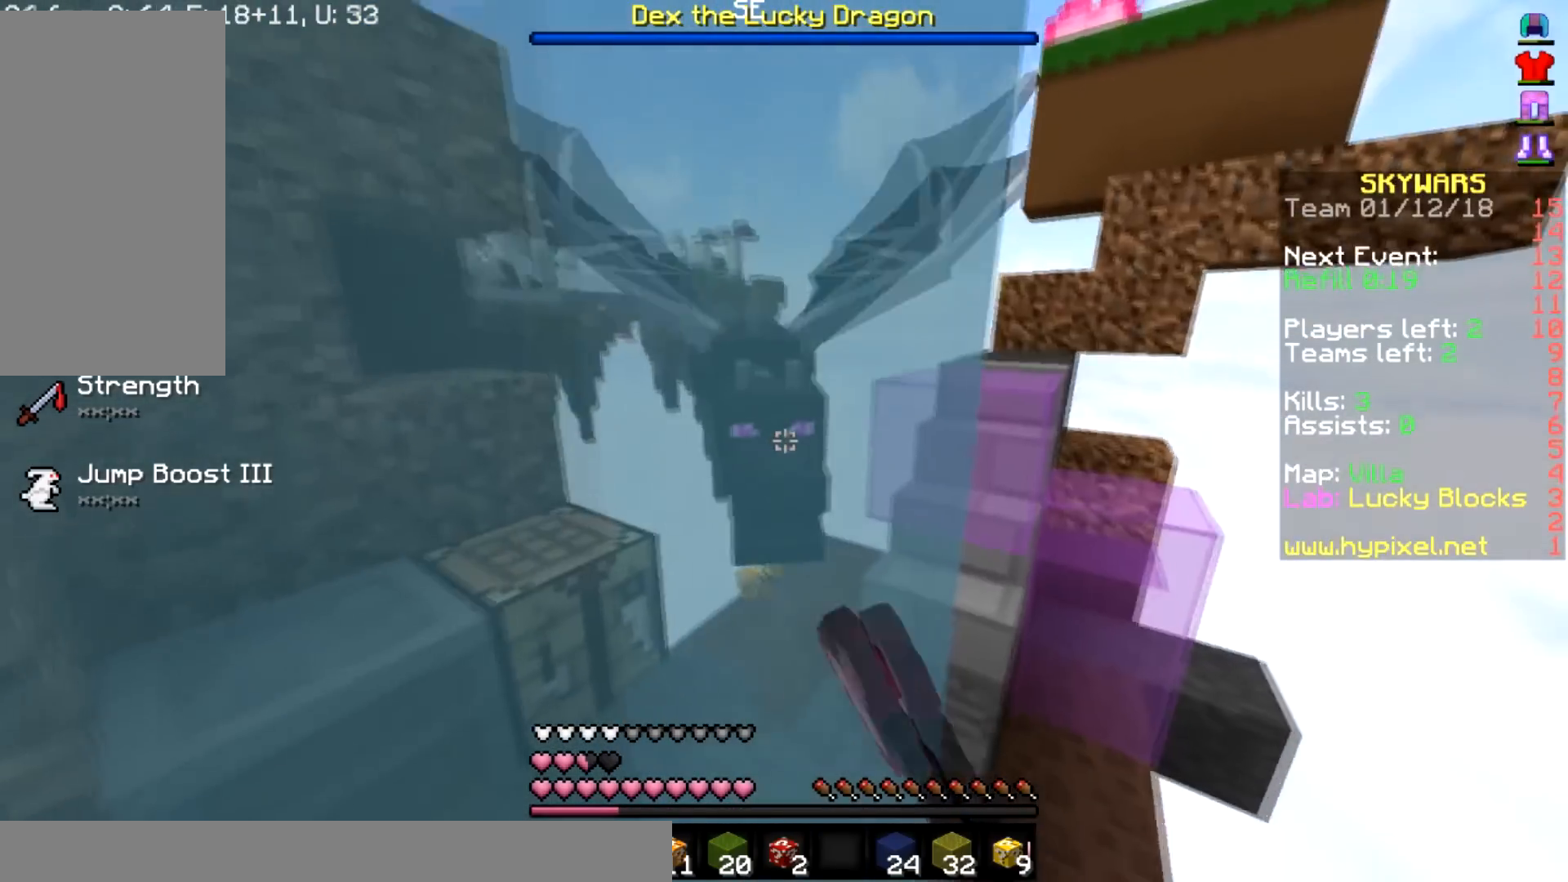
{"keys": ["a"], "mouse": [], "events": [[67, "mouse_left", "up"], [167, "mouse_left", "down"], [200, "a", "down"], [200, "mouse_left", "up"], [267, "space", "up"], [300, "mouse_left", "down"], [401, "mouse_left", "up"], [401, "w", "up"]]}
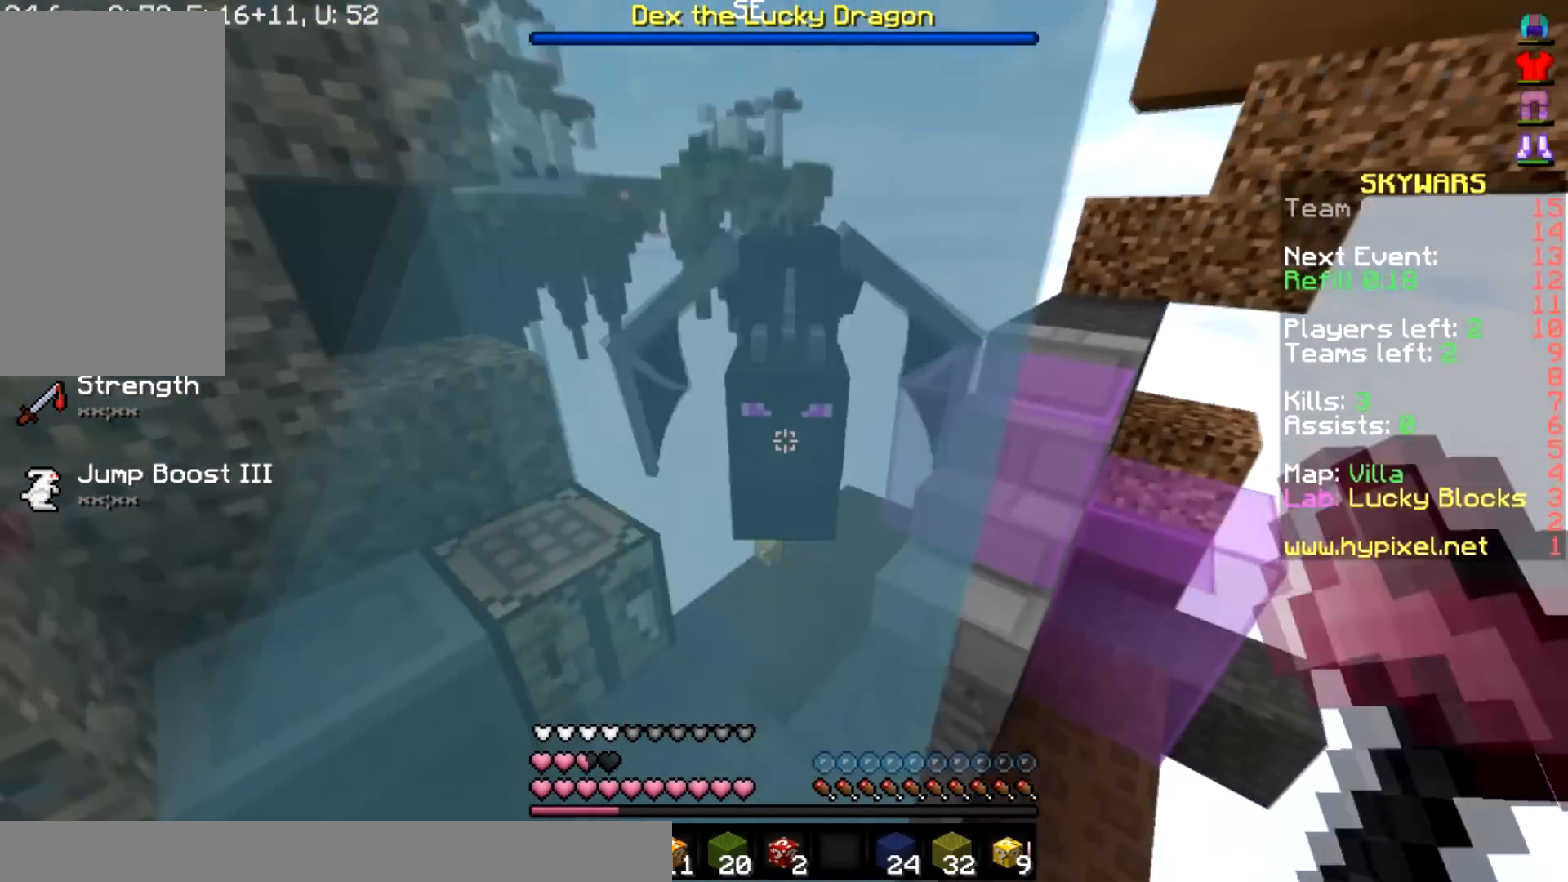
{"keys": ["a"], "mouse": ["left"], "events": [[66, "mouse_left", "down"], [66, "s", "down"], [100, "mouse_left", "up"], [166, "a", "up"], [166, "s", "up"], [200, "mouse_left", "down"], [300, "mouse_left", "up"], [367, "mouse_left", "down"], [467, "mouse_left", "up"], [500, "a", "down"], [500, "mouse_left", "down"]]}
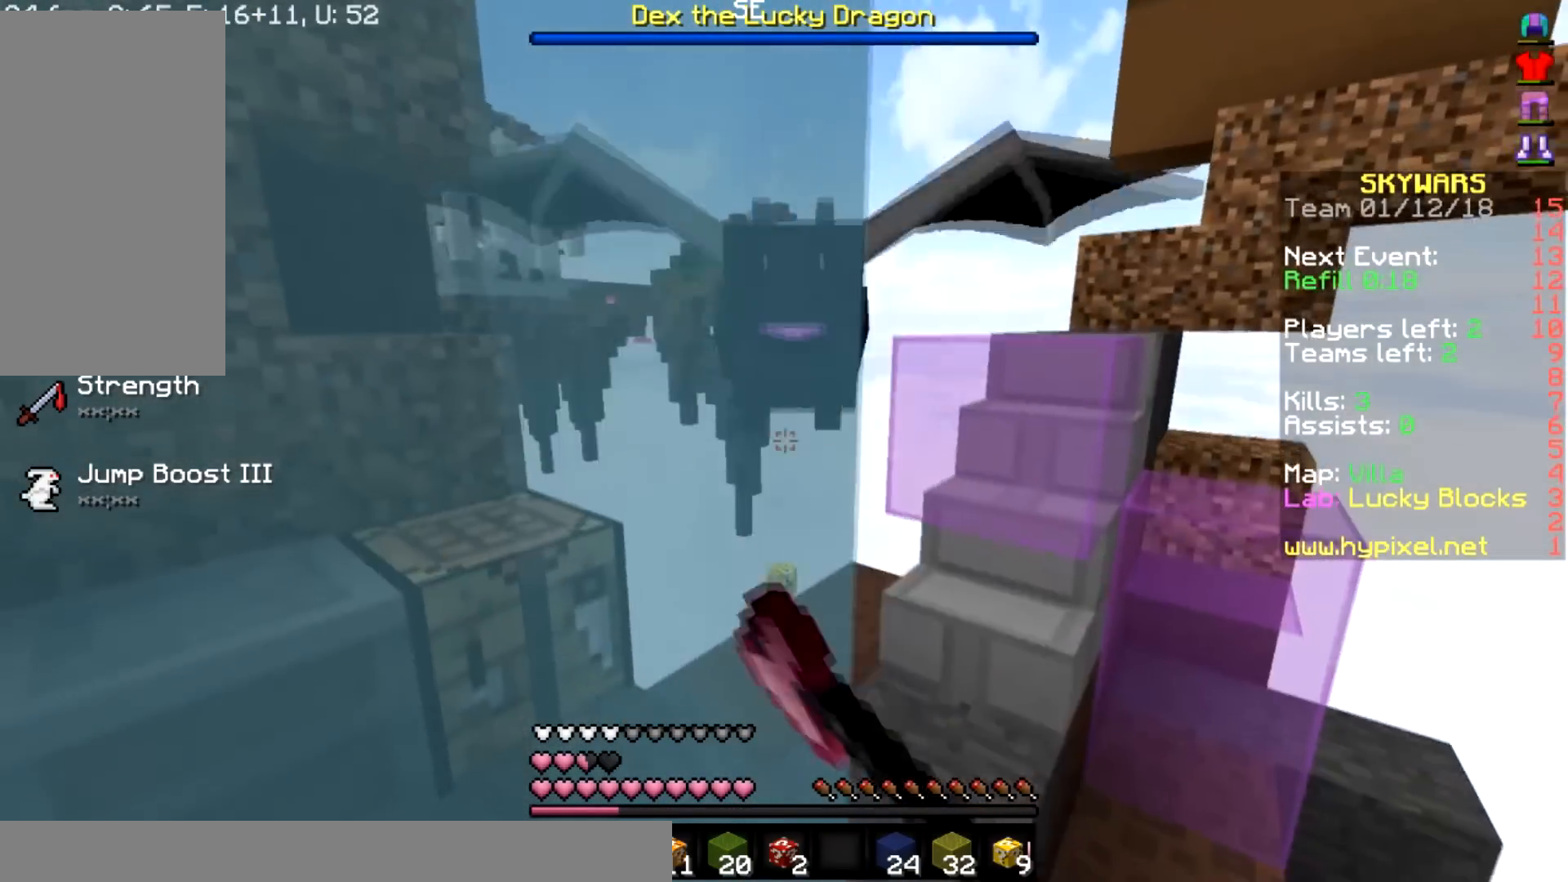
{"keys": ["a", "w"], "mouse": [], "events": [[67, "w", "down"], [167, "mouse_left", "up"], [200, "mouse_left", "down"], [300, "mouse_left", "up"], [401, "mouse_left", "down"], [501, "mouse_left", "up"]]}
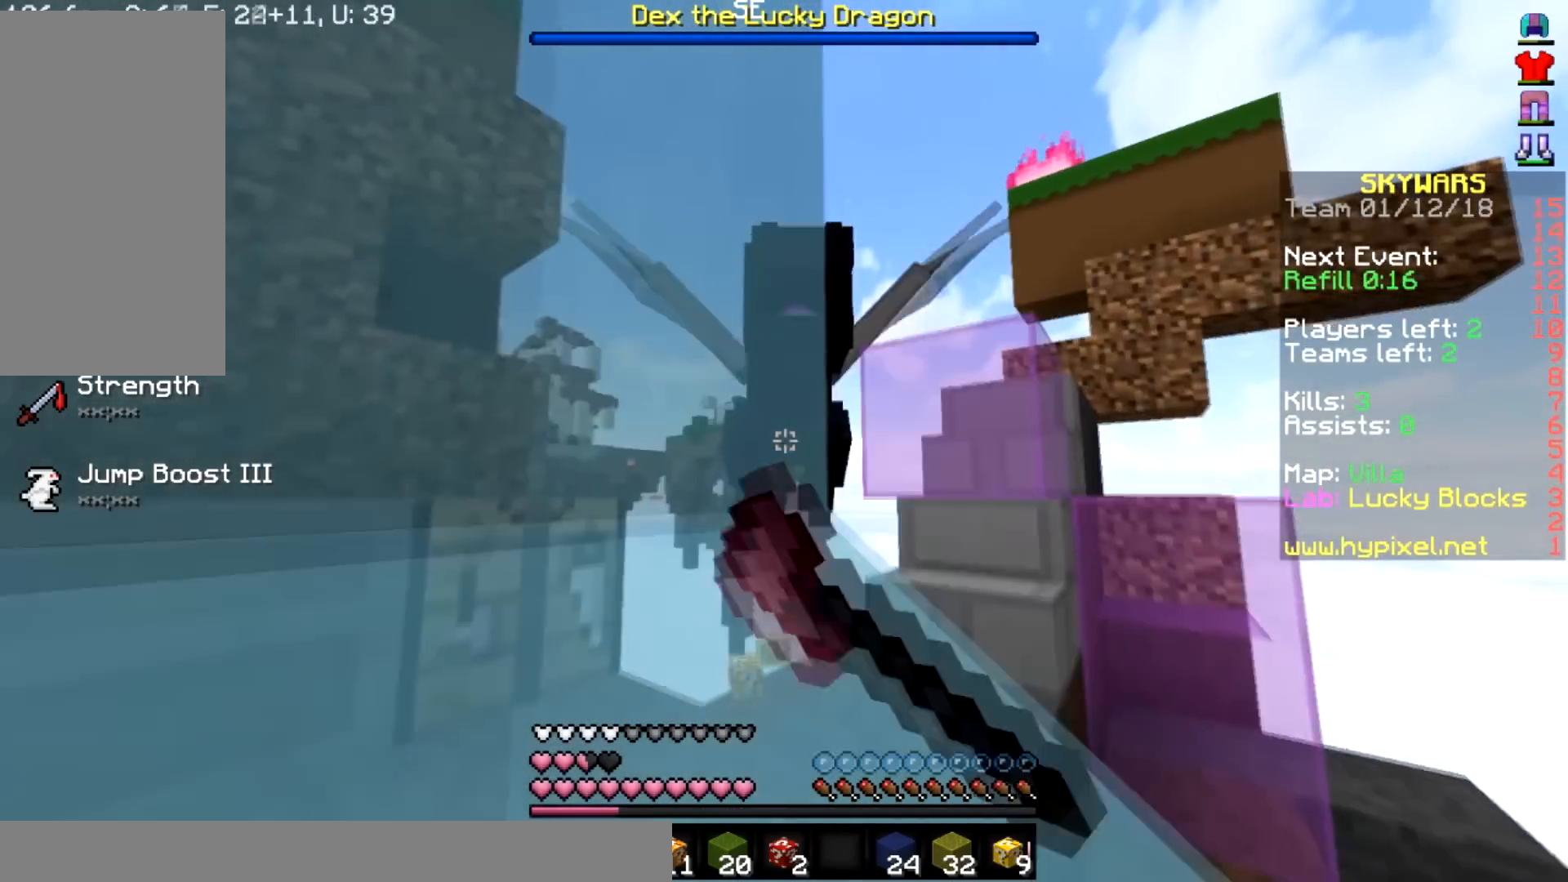
{"keys": ["space", "w"], "mouse": ["left"], "events": [[66, "a", "up"], [400, "space", "down"], [433, "mouse_left", "down"]]}
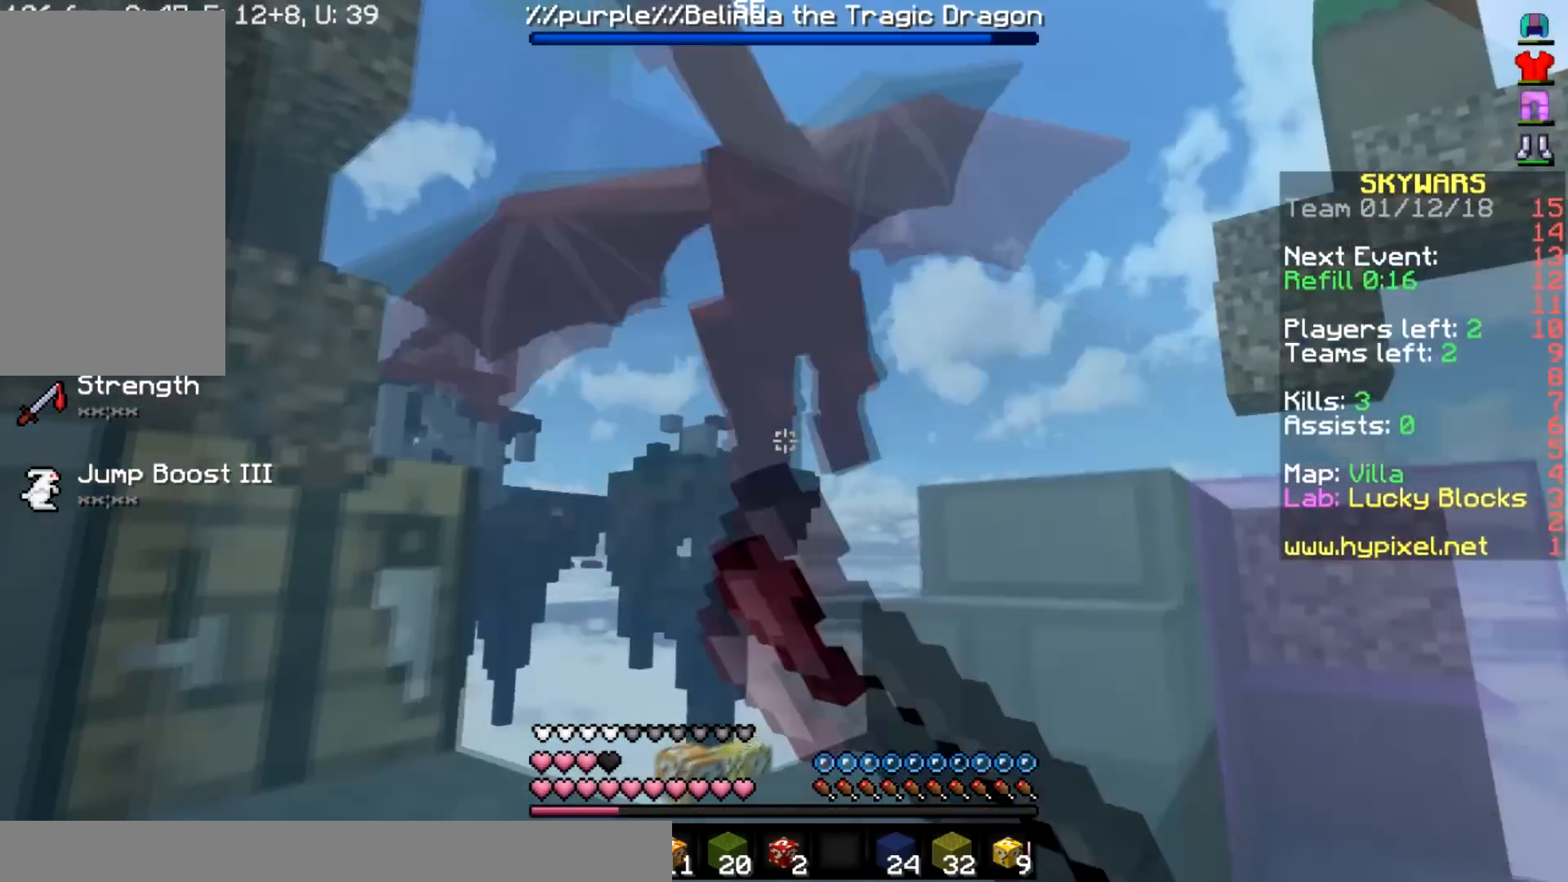
{"keys": ["a", "space"], "mouse": ["left"], "events": [[67, "mouse_left", "up"], [100, "mouse_left", "down"], [200, "a", "down"], [200, "mouse_left", "up"], [267, "mouse_left", "down"], [367, "mouse_left", "up"], [401, "w", "up"], [467, "mouse_left", "down"]]}
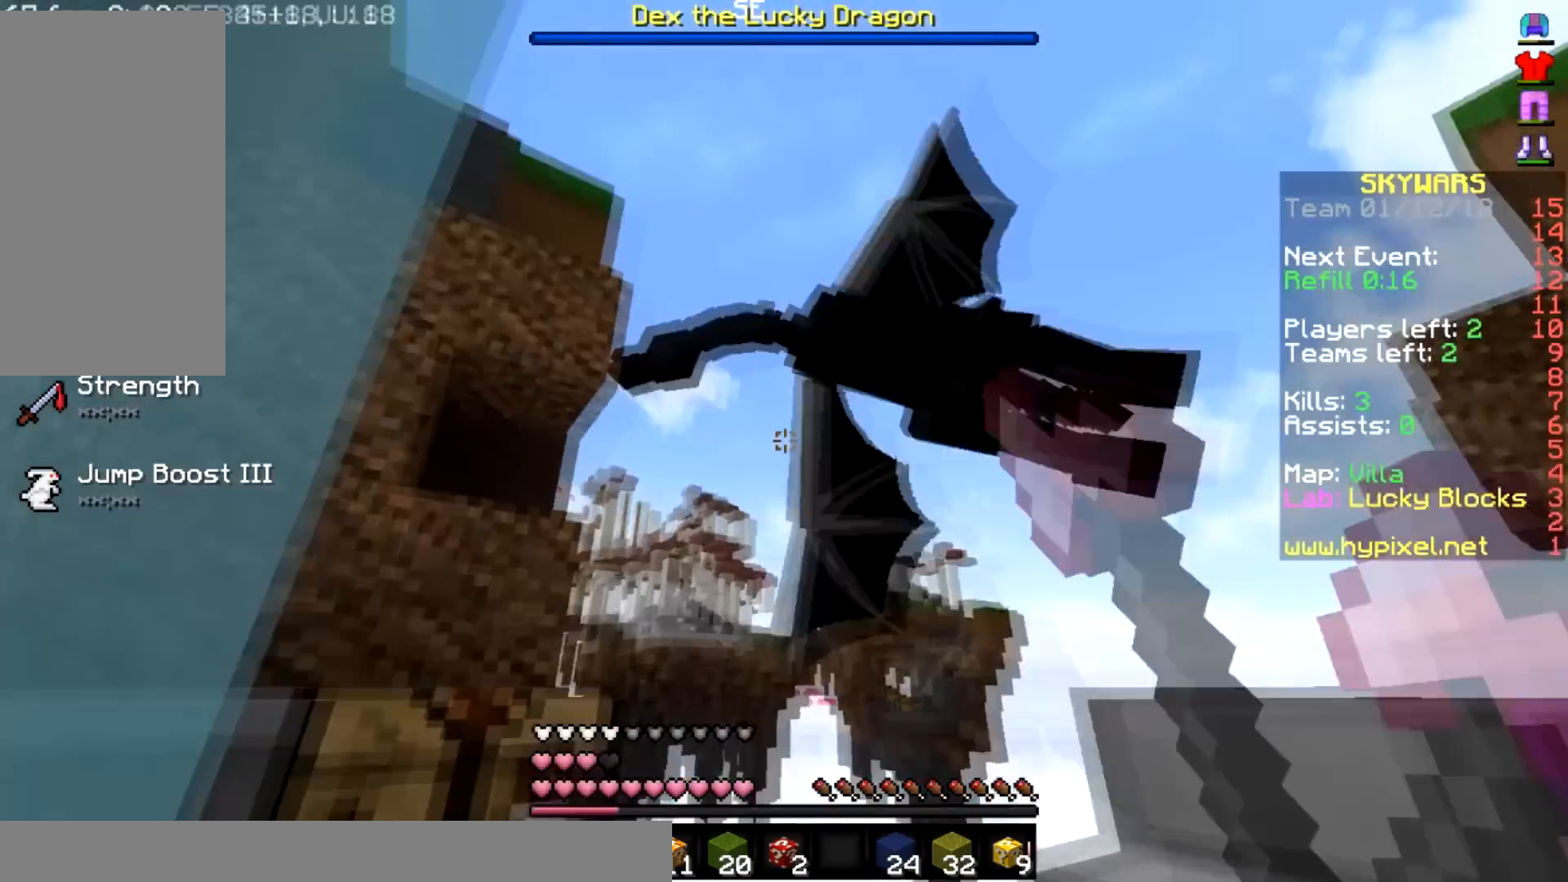
{"keys": ["a", "space", "w"], "mouse": [], "events": [[66, "mouse_left", "up"], [166, "mouse_left", "down"], [267, "mouse_left", "up"], [400, "w", "down"]]}
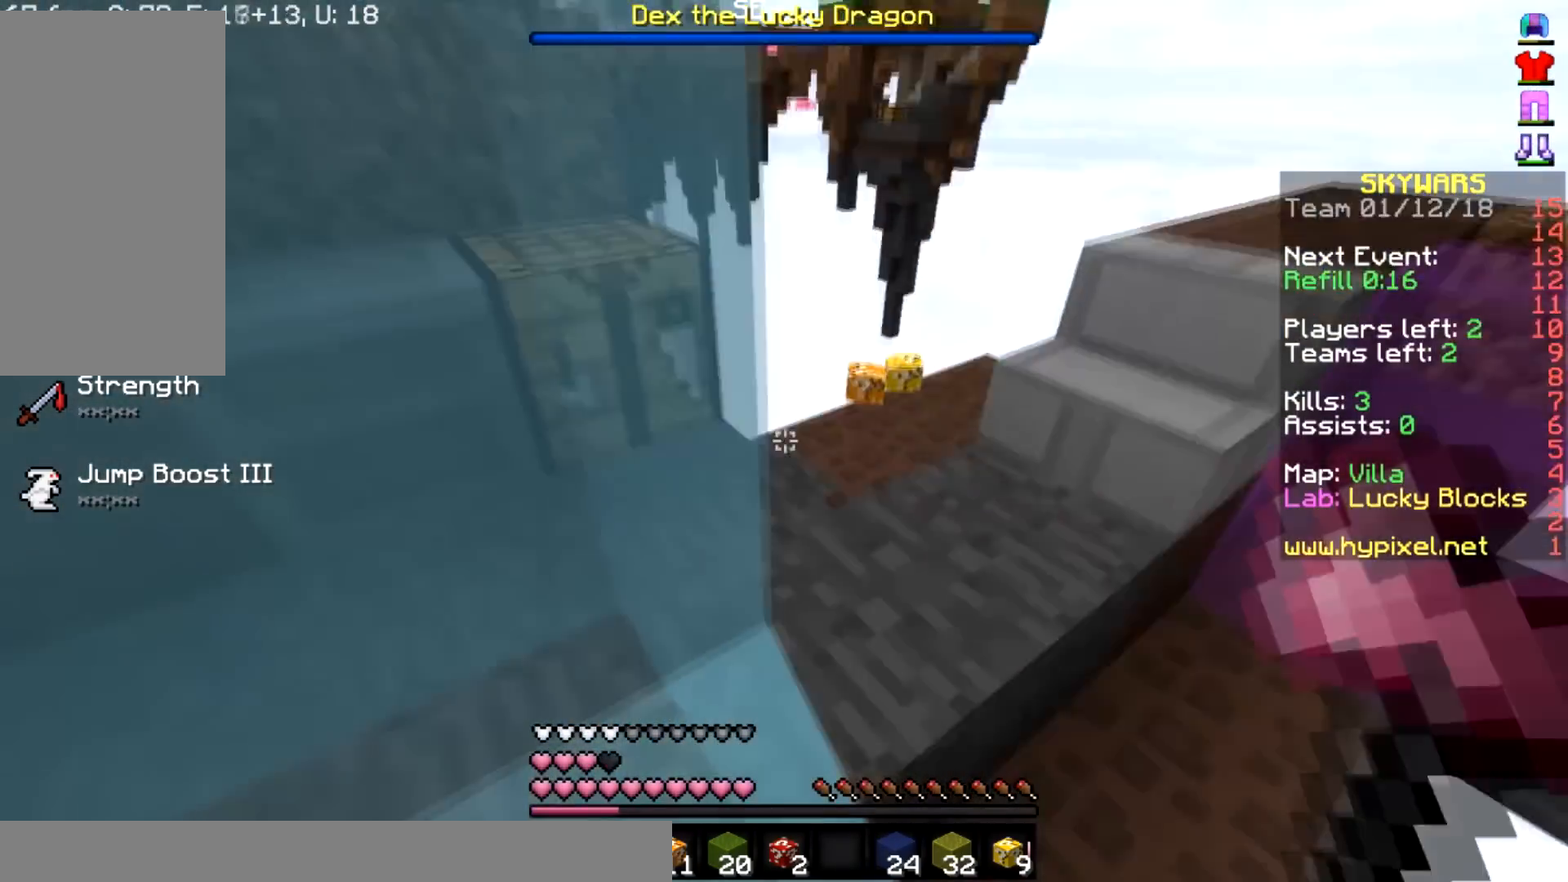
{"keys": ["space", "w"], "mouse": [], "events": [[167, "a", "up"]]}
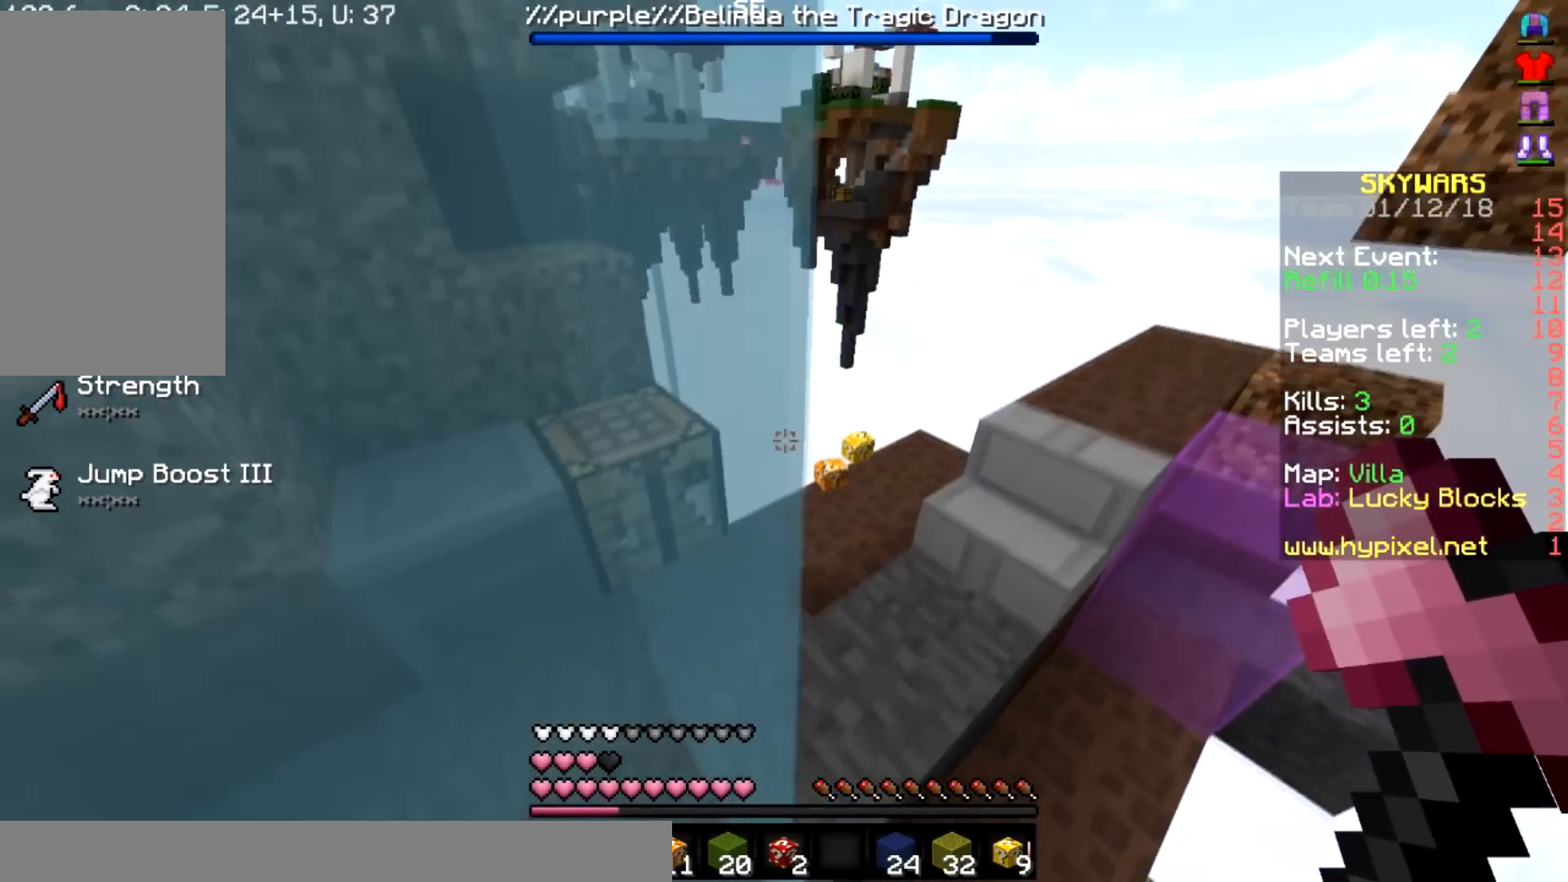
{"keys": ["a", "space", "w"], "mouse": [], "events": [[66, "a", "down"], [66, "space", "up"], [200, "w", "up"], [367, "space", "down"], [467, "w", "down"]]}
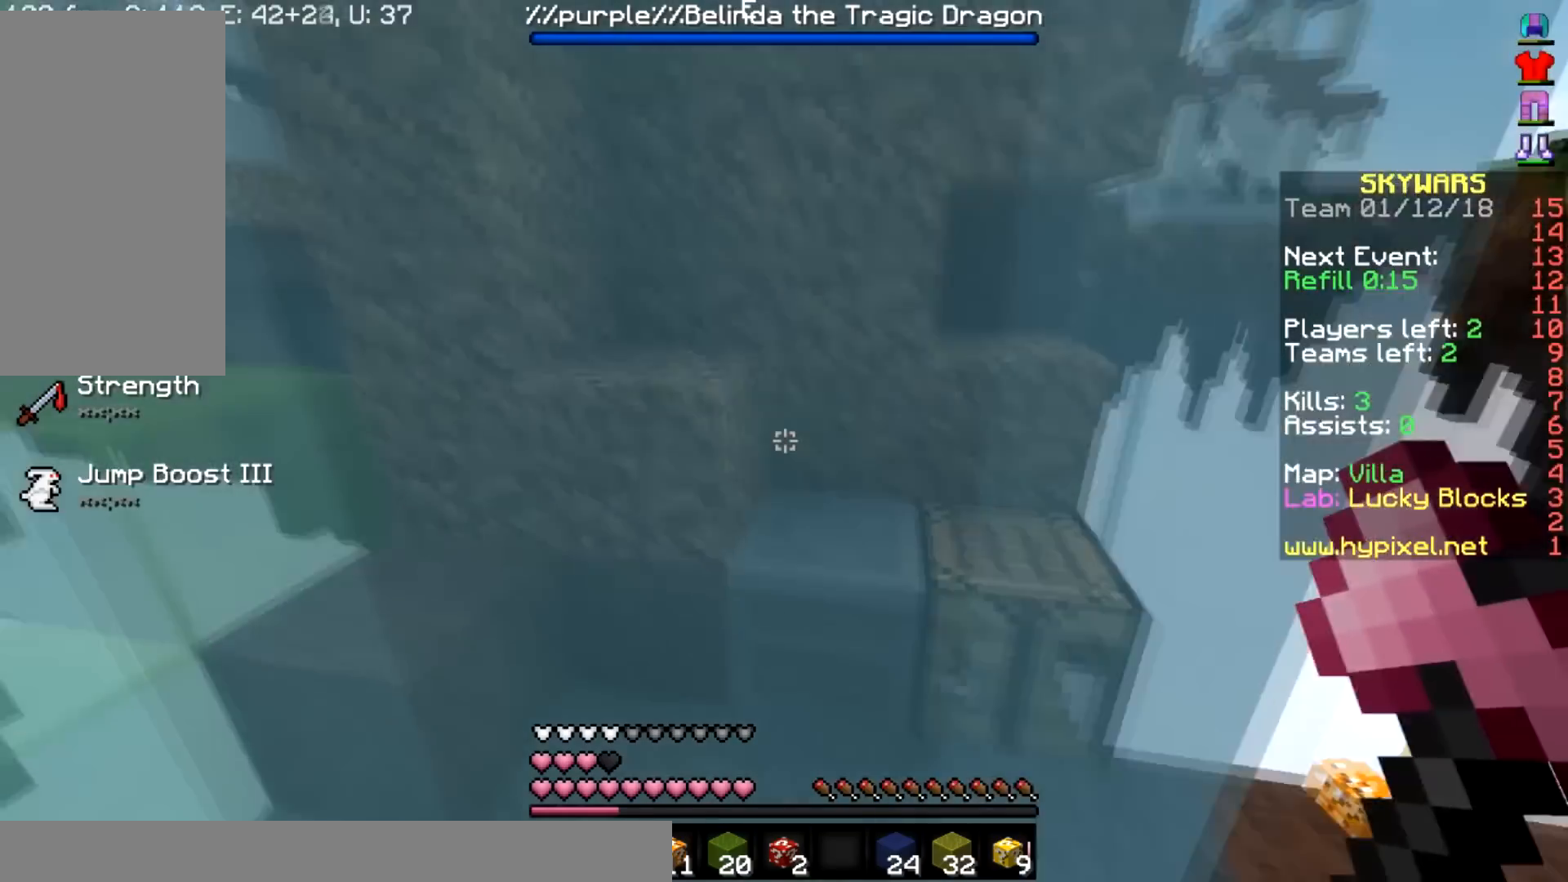
{"keys": ["d", "space"], "mouse": [], "events": [[134, "a", "up"], [267, "d", "down"], [300, "w", "up"]]}
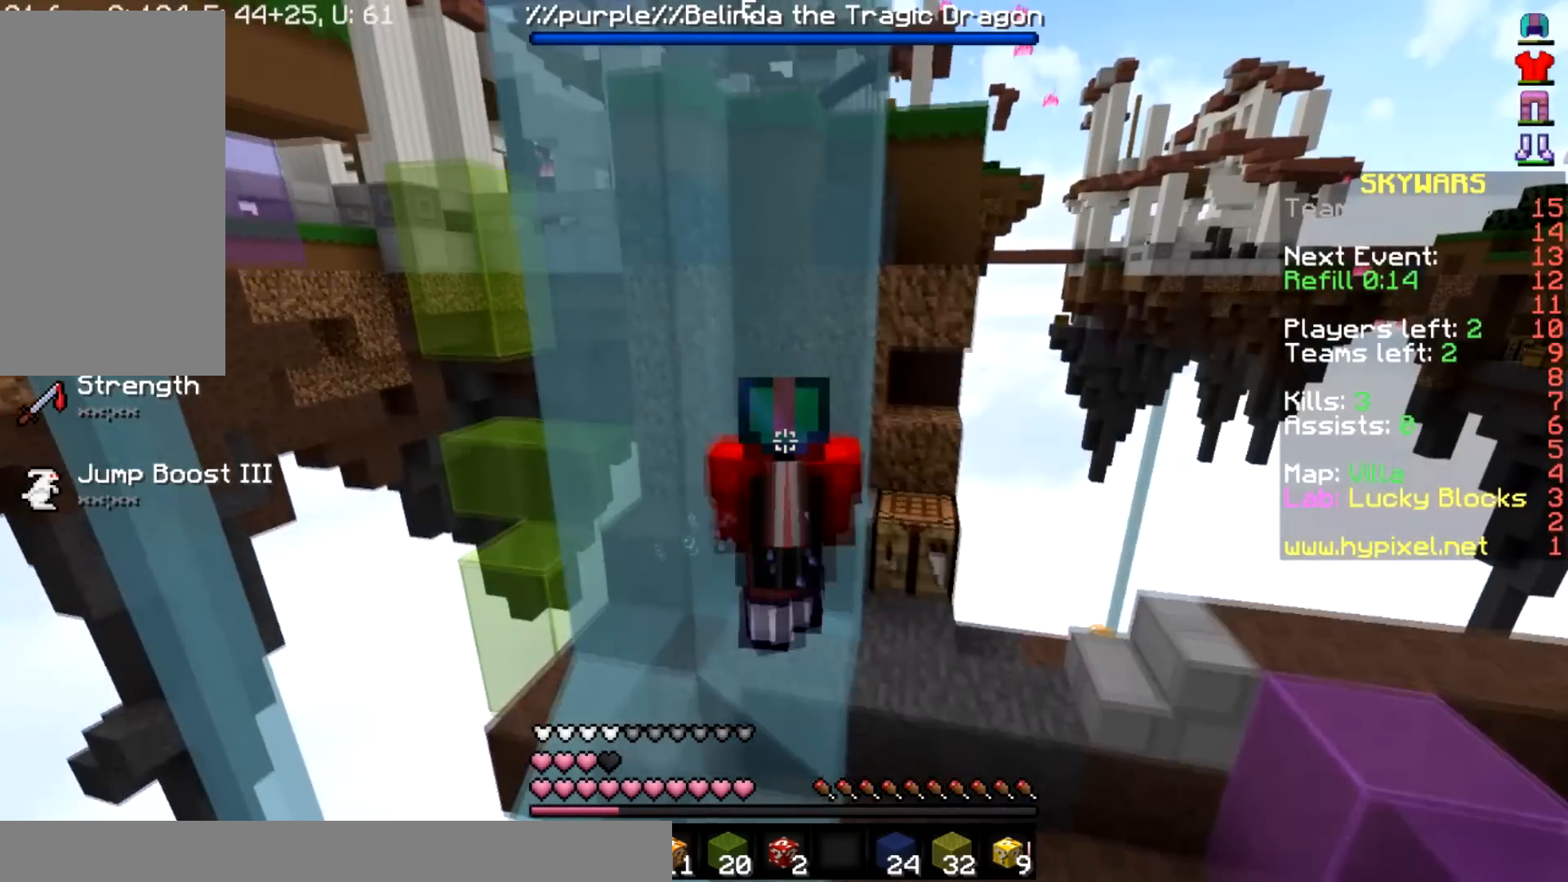
{"keys": ["a", "space", "w"], "mouse": [], "events": [[100, "d", "up"], [200, "a", "down"], [200, "w", "down"]]}
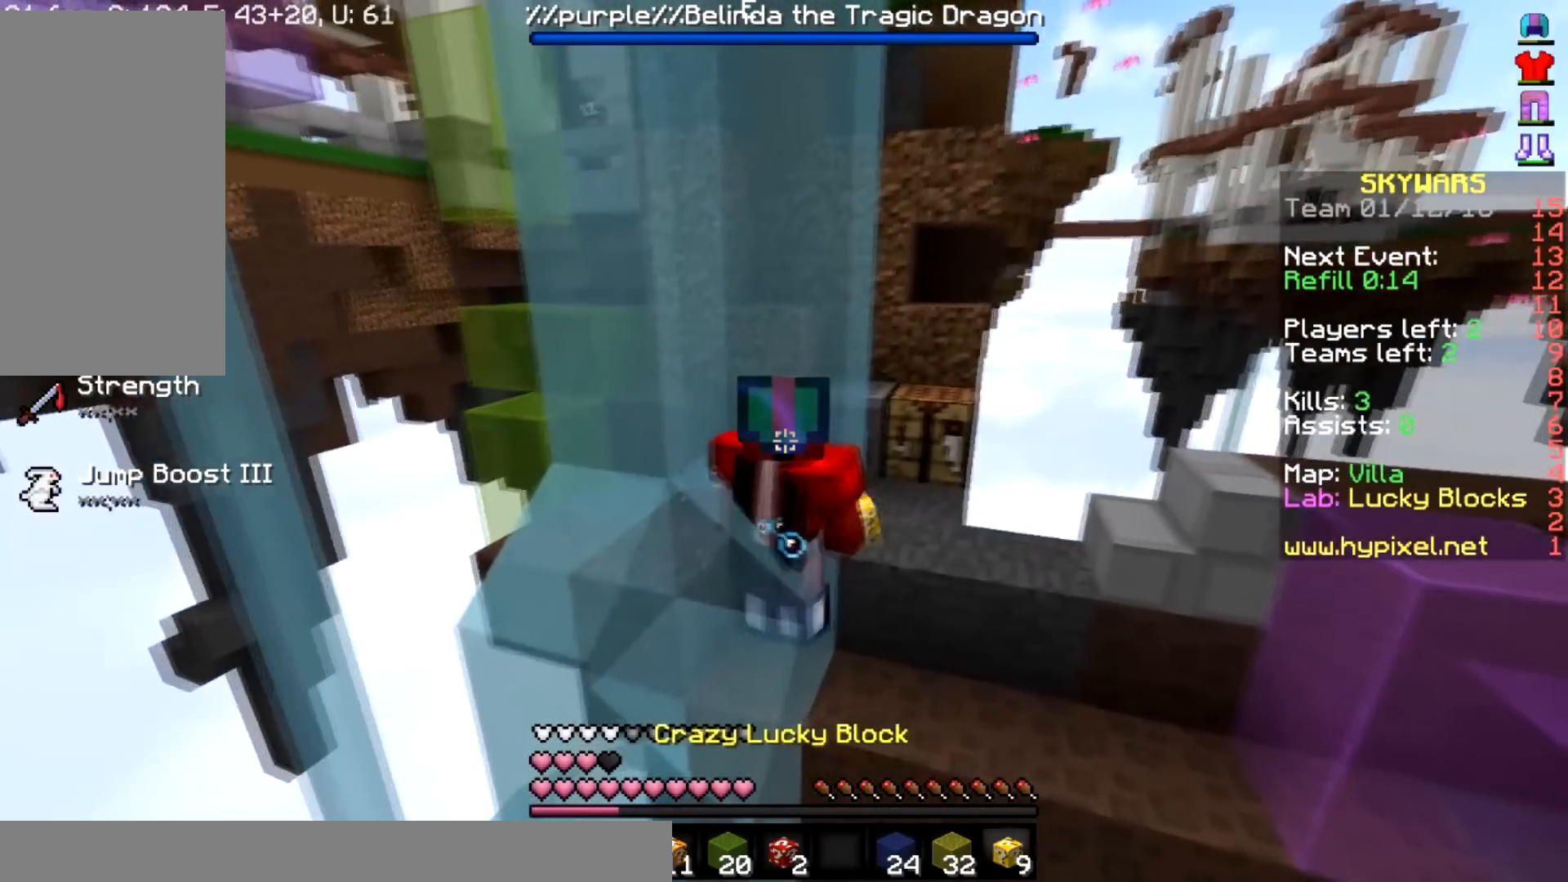
{"keys": ["space", "w"], "mouse": [], "events": [[234, "d", "down"], [300, "a", "up"], [367, "d", "up"]]}
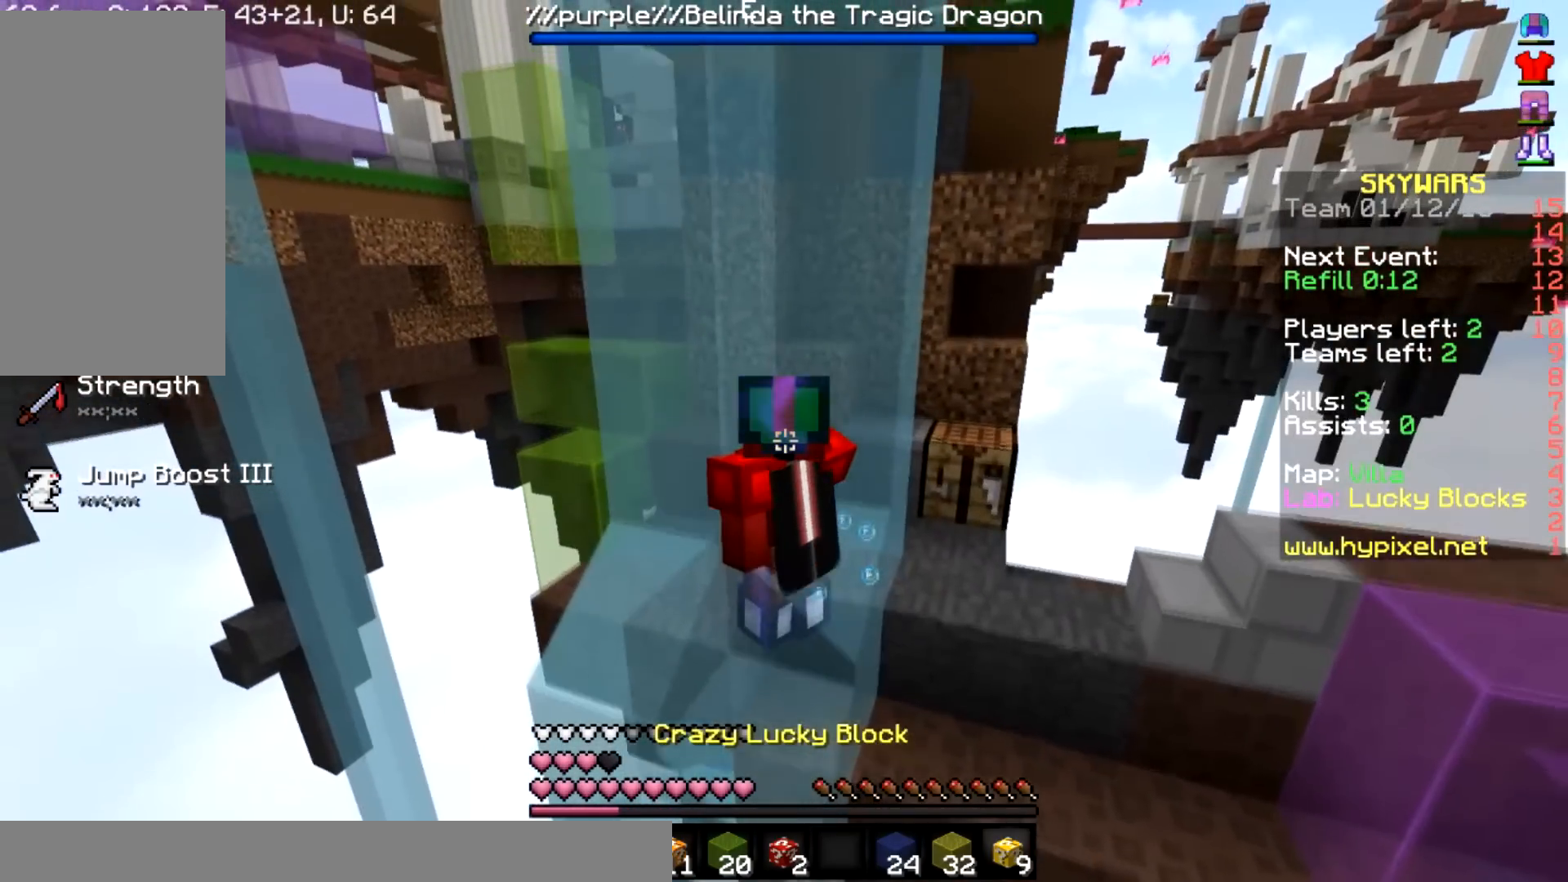
{"keys": ["space"], "mouse": [], "events": [[400, "w", "up"]]}
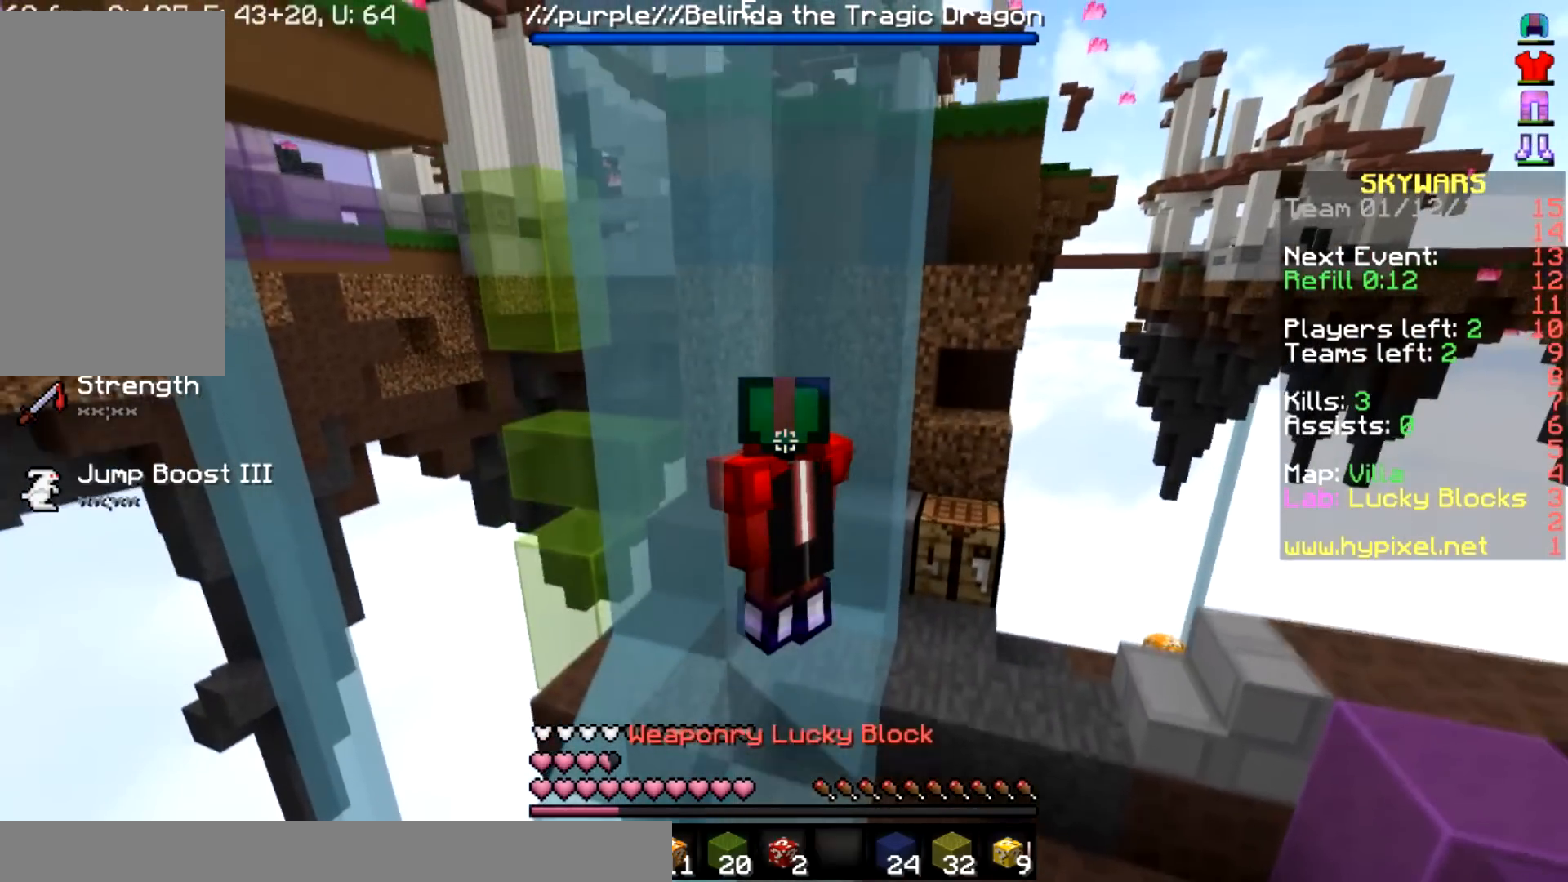
{"keys": ["space", "w"], "mouse": [], "events": [[234, "w", "down"]]}
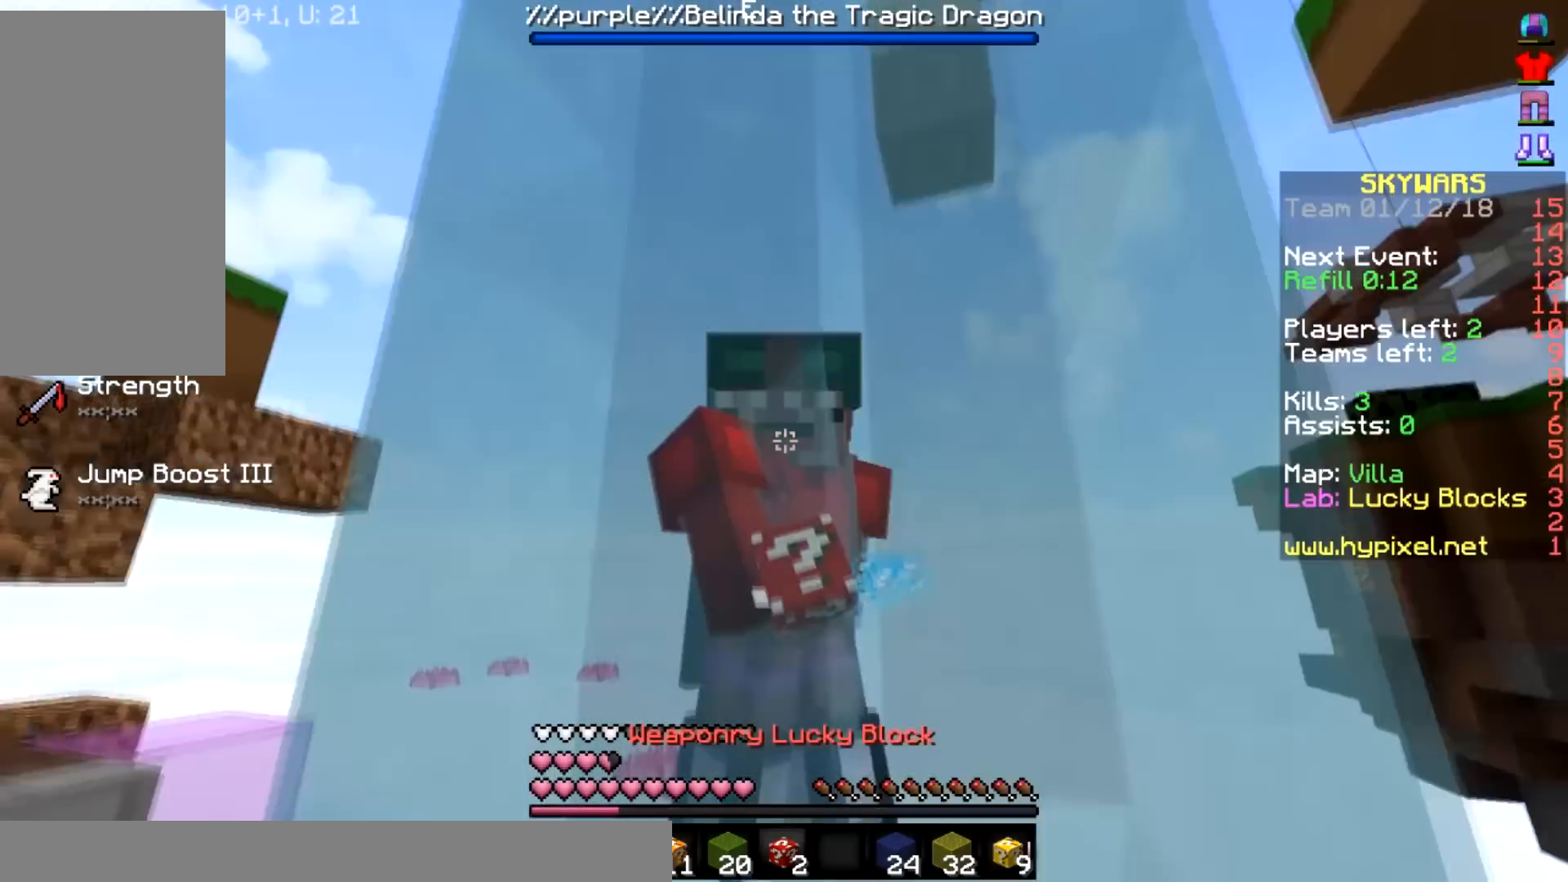
{"keys": ["space"], "mouse": [], "events": [[300, "space", "up"], [367, "space", "down"], [500, "w", "up"]]}
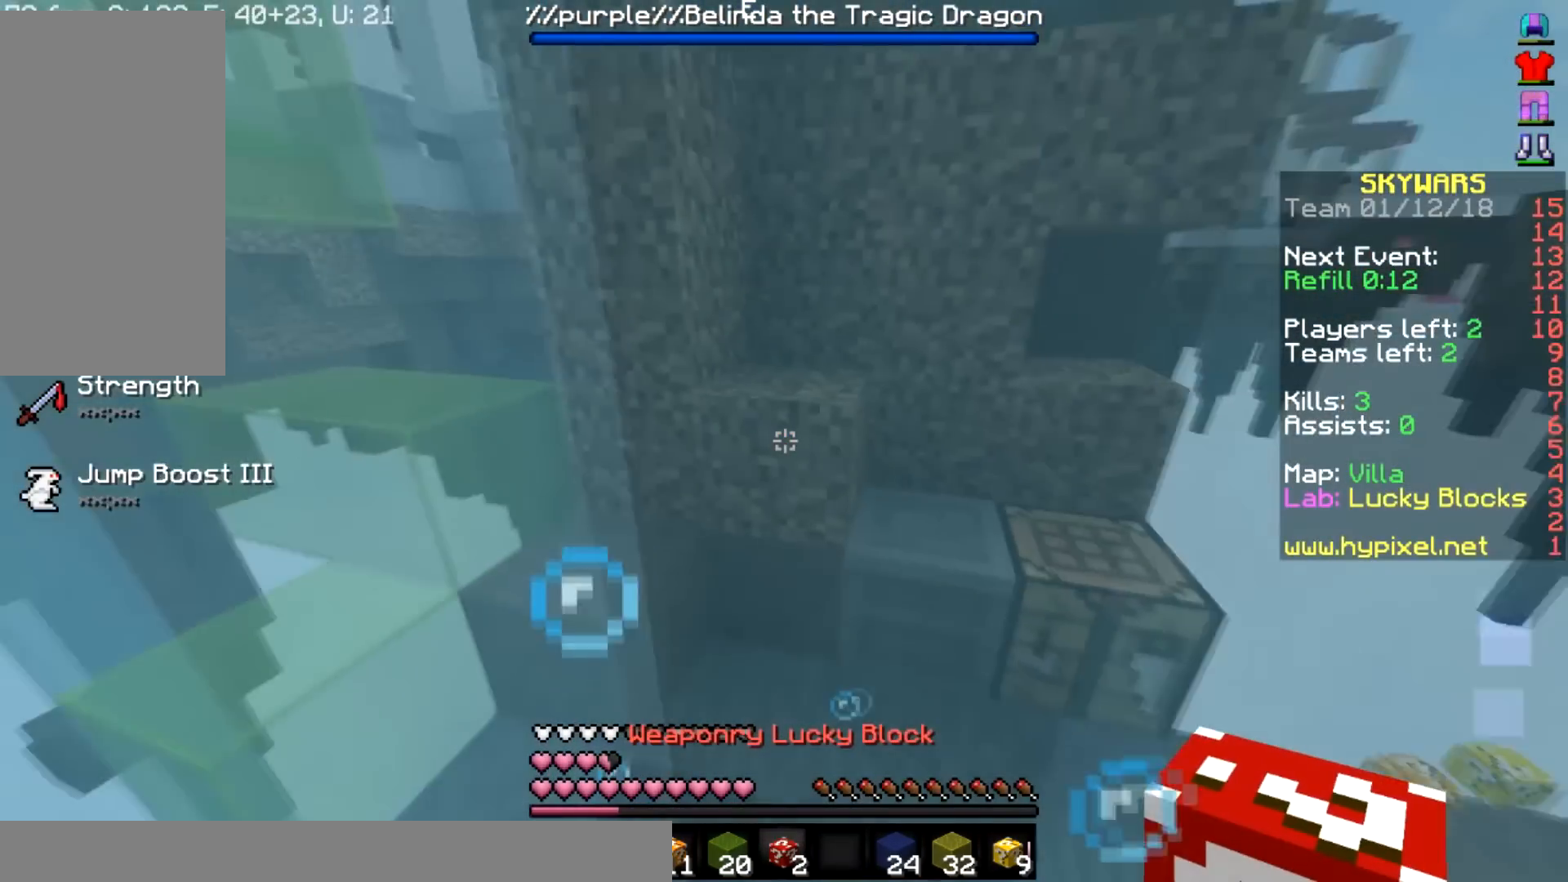
{"keys": ["w"], "mouse": [], "events": [[167, "space", "up"], [334, "w", "down"]]}